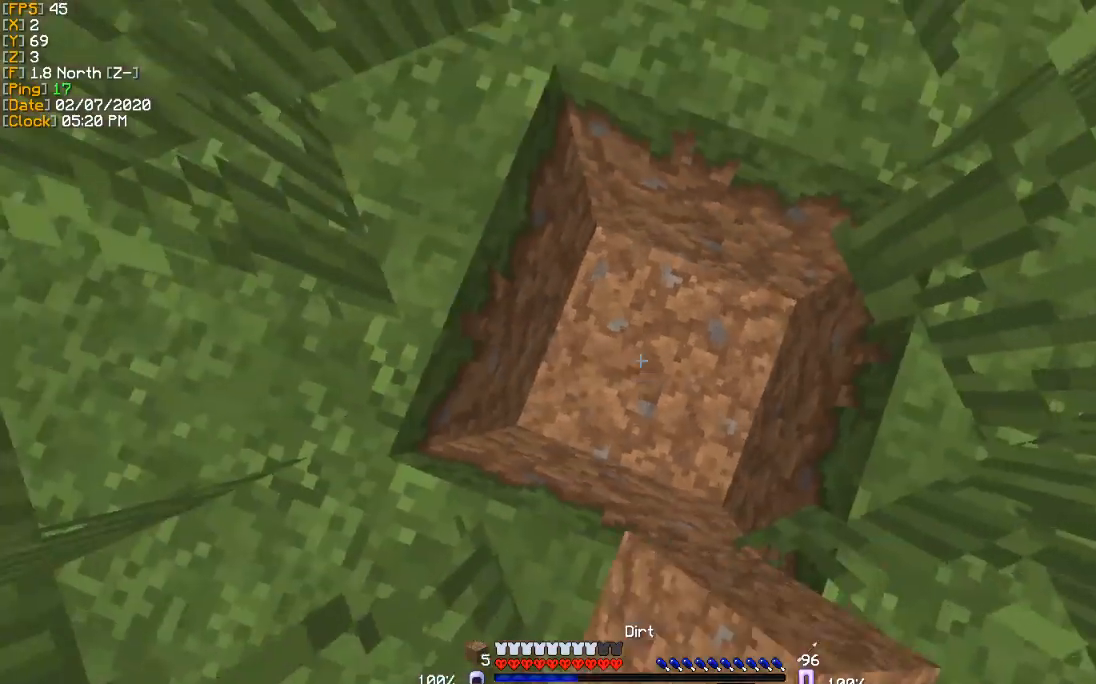
Gameplay with keyboard; each line is a JSON object with the keys held at the frame after it. "events" lists presses ("down") and releases ("up") of "a", "d", "s" and "w" between this image and that frame as [ms after this image, input, new state], when the widget could be followed in between. No other keys are recorded. Mouse input is not recorded.
{"keys": ["w"], "events": [[34, "w", "down"]]}
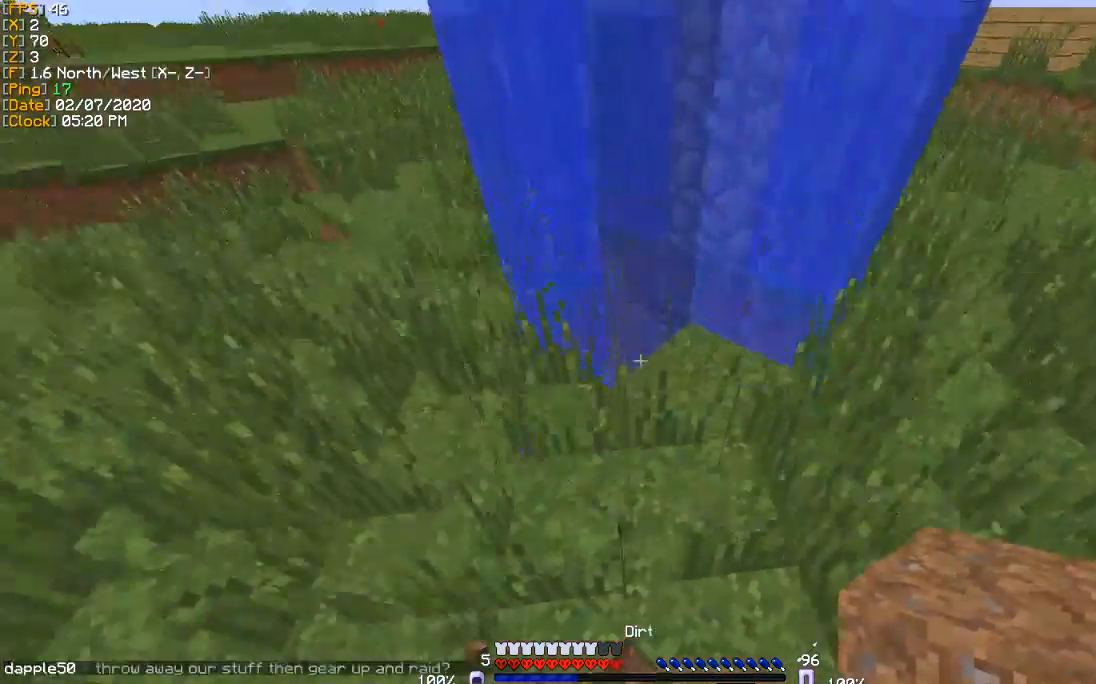
{"keys": []}
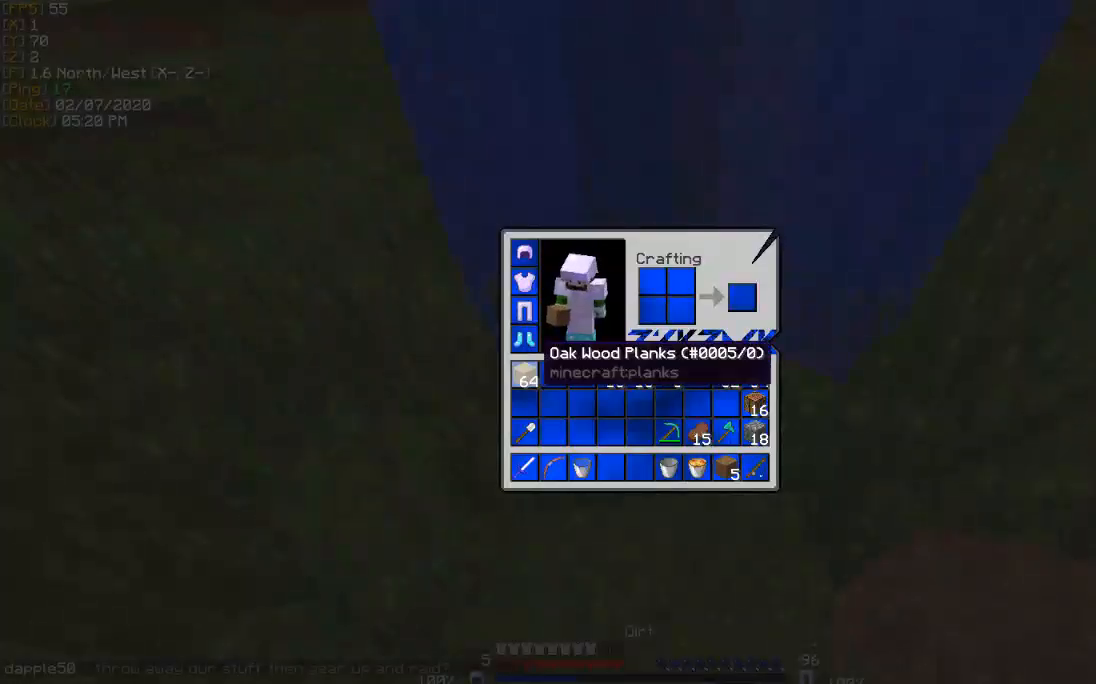
{"keys": [], "events": []}
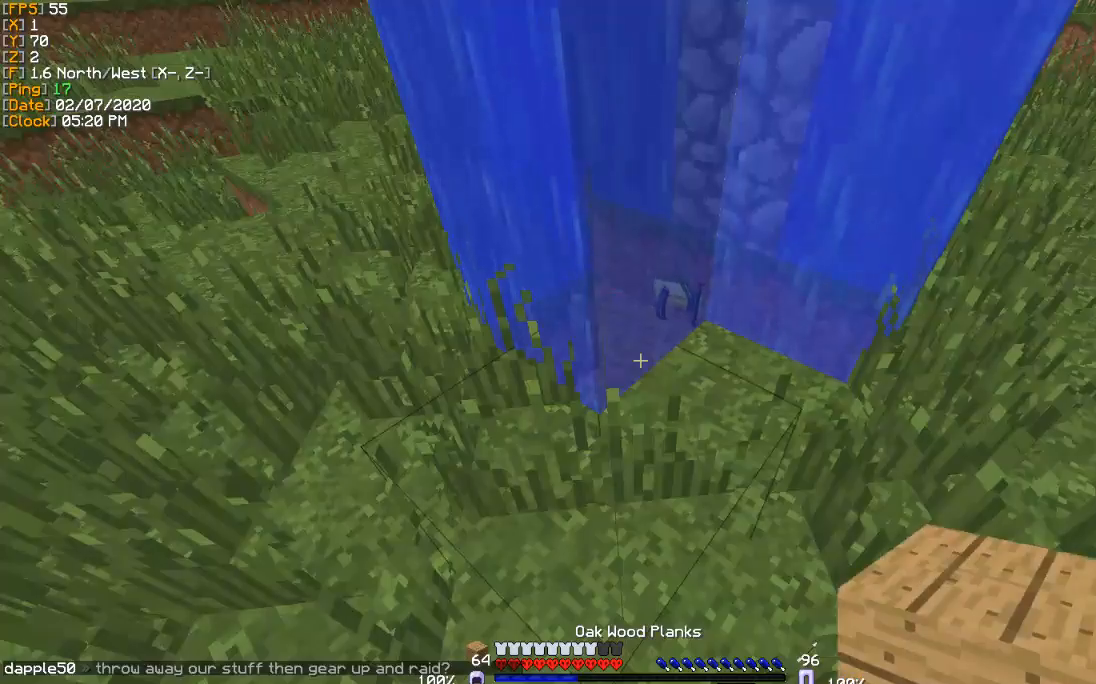
{"keys": [], "events": [[100, "w", "down"], [301, "w", "up"]]}
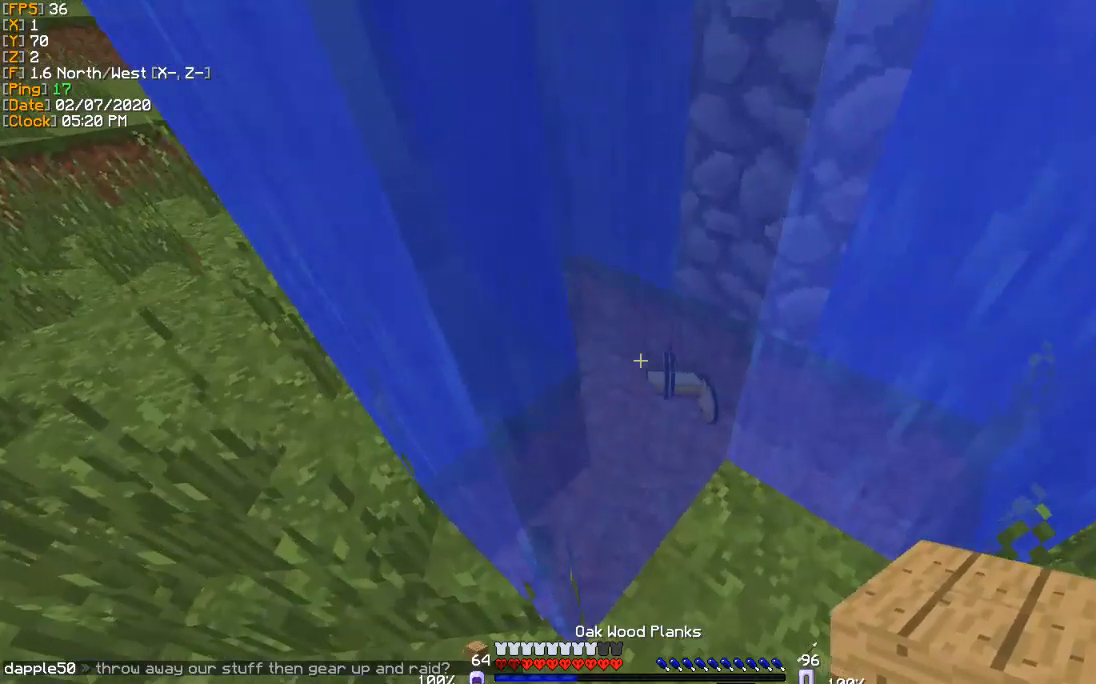
{"keys": [], "events": [[67, "w", "down"], [434, "w", "up"]]}
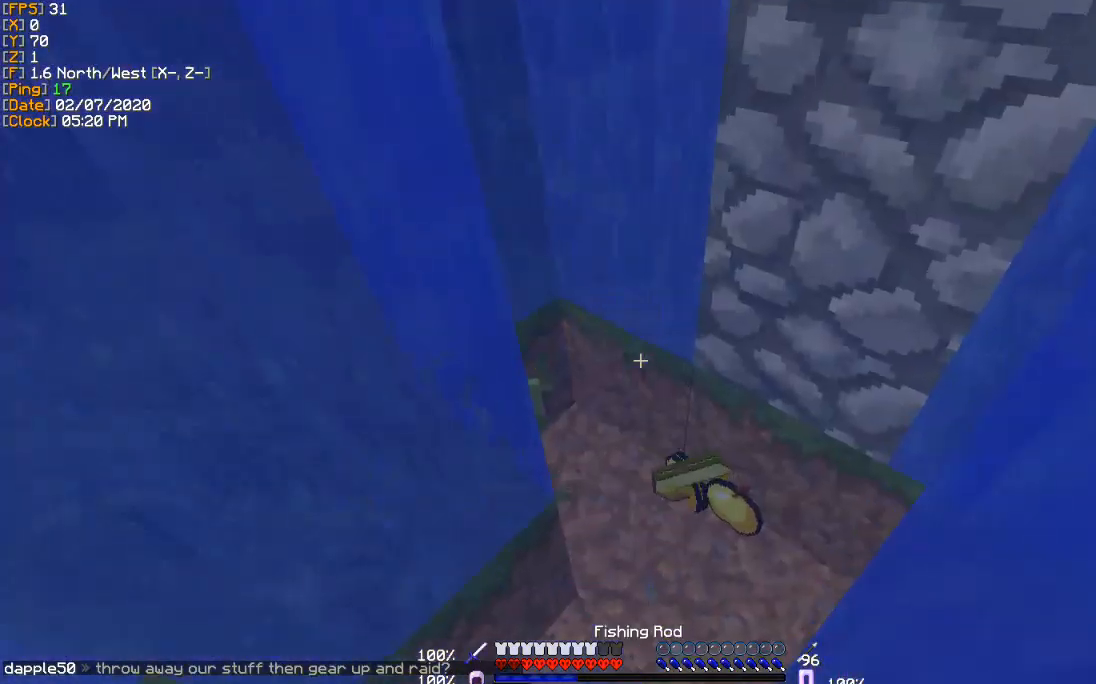
{"keys": [], "events": [[100, "w", "down"], [434, "w", "up"]]}
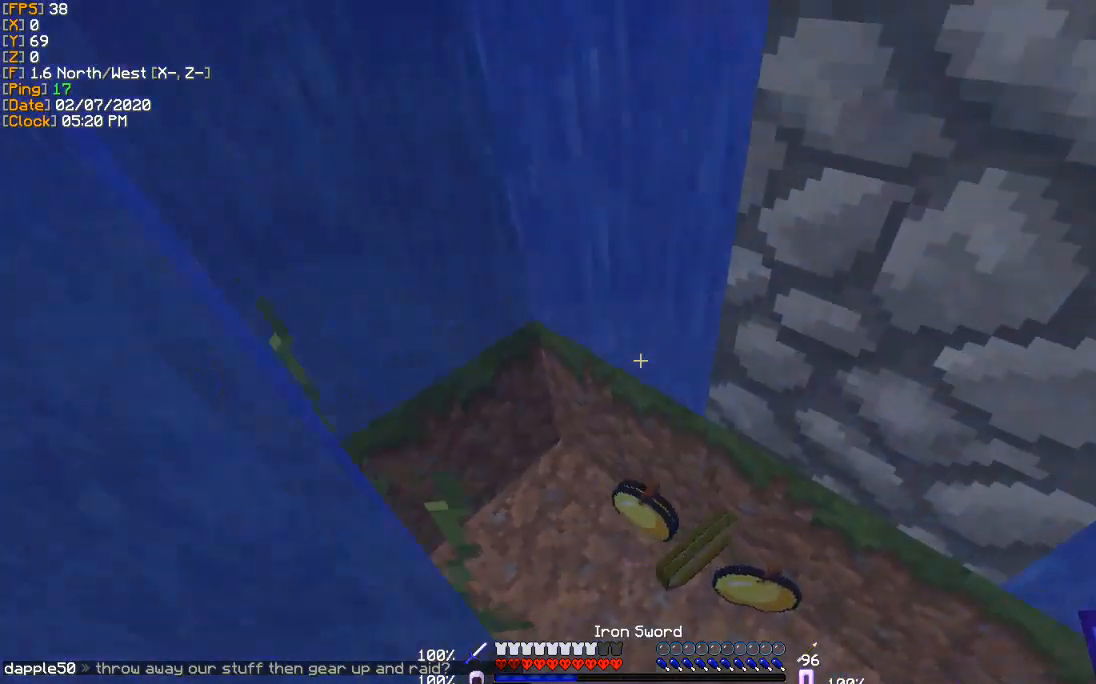
{"keys": [], "events": []}
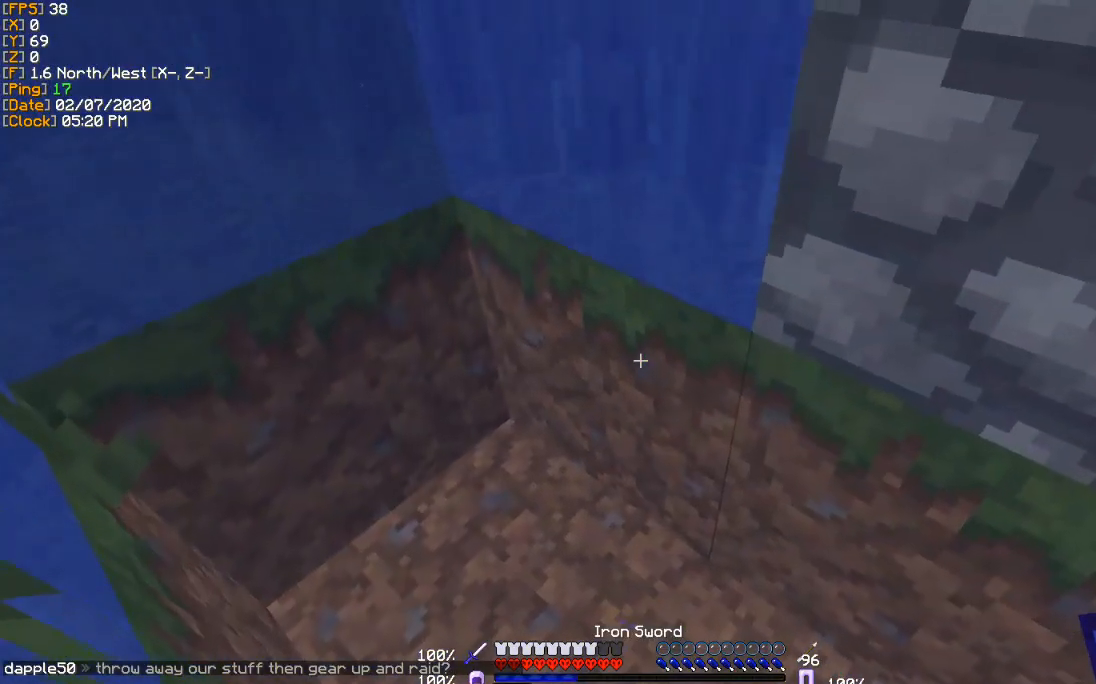
{"keys": [], "events": [[401, "a", "down"], [501, "a", "up"]]}
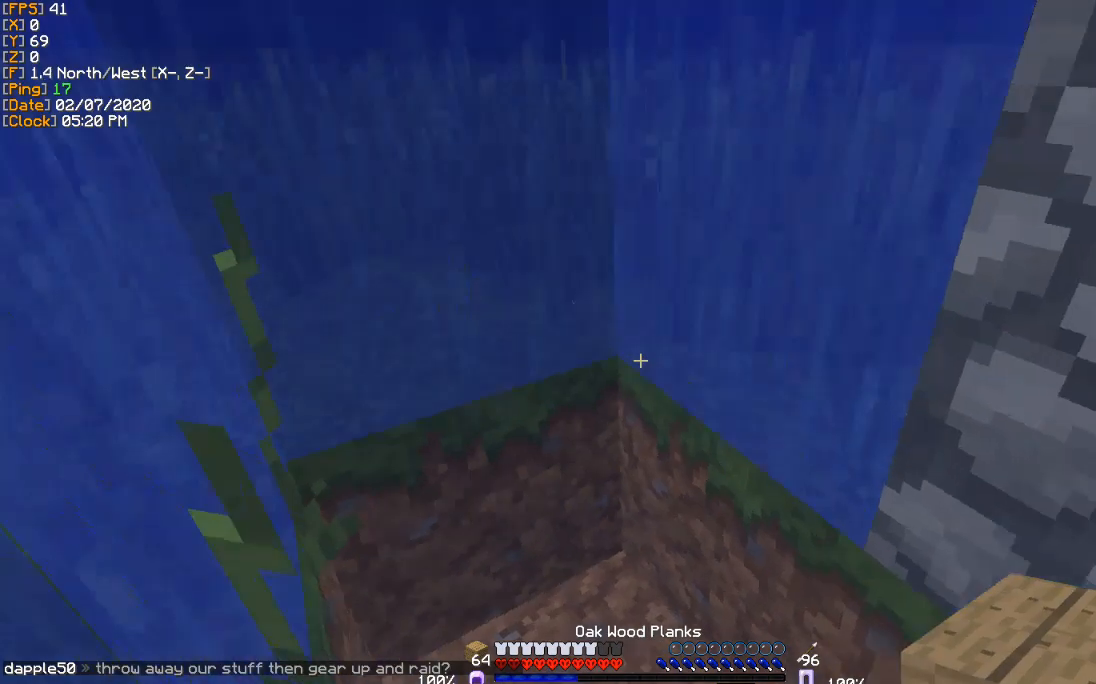
{"keys": [], "events": []}
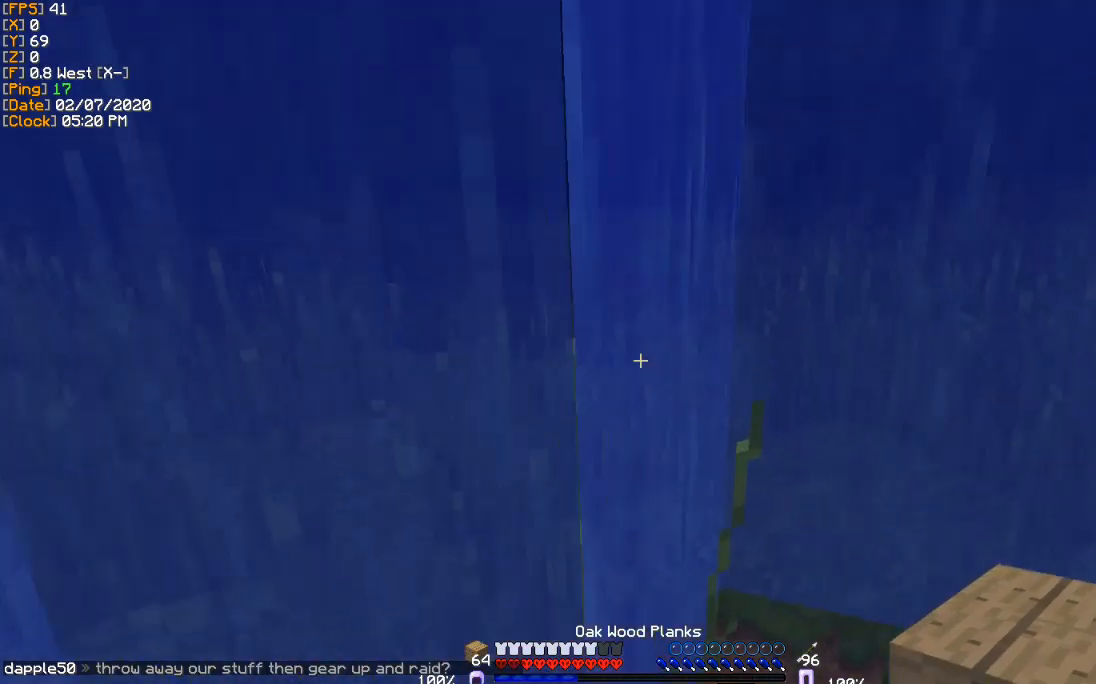
{"keys": [], "events": [[100, "w", "down"], [501, "w", "up"]]}
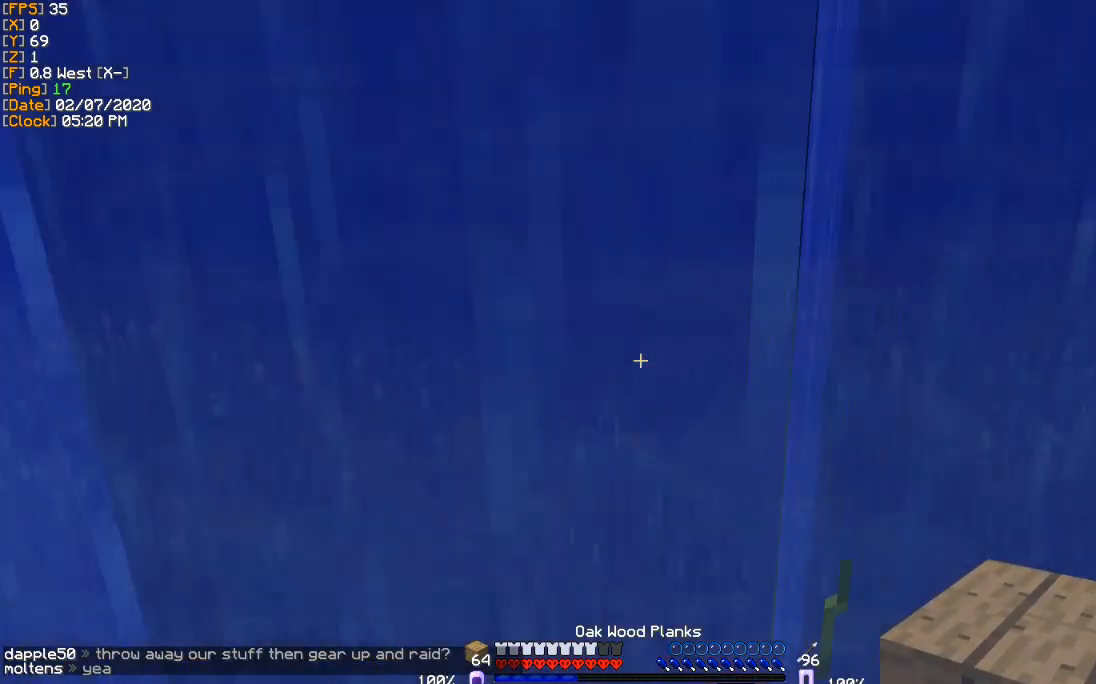
{"keys": ["w"], "events": [[133, "w", "down"], [300, "w", "up"], [500, "w", "down"]]}
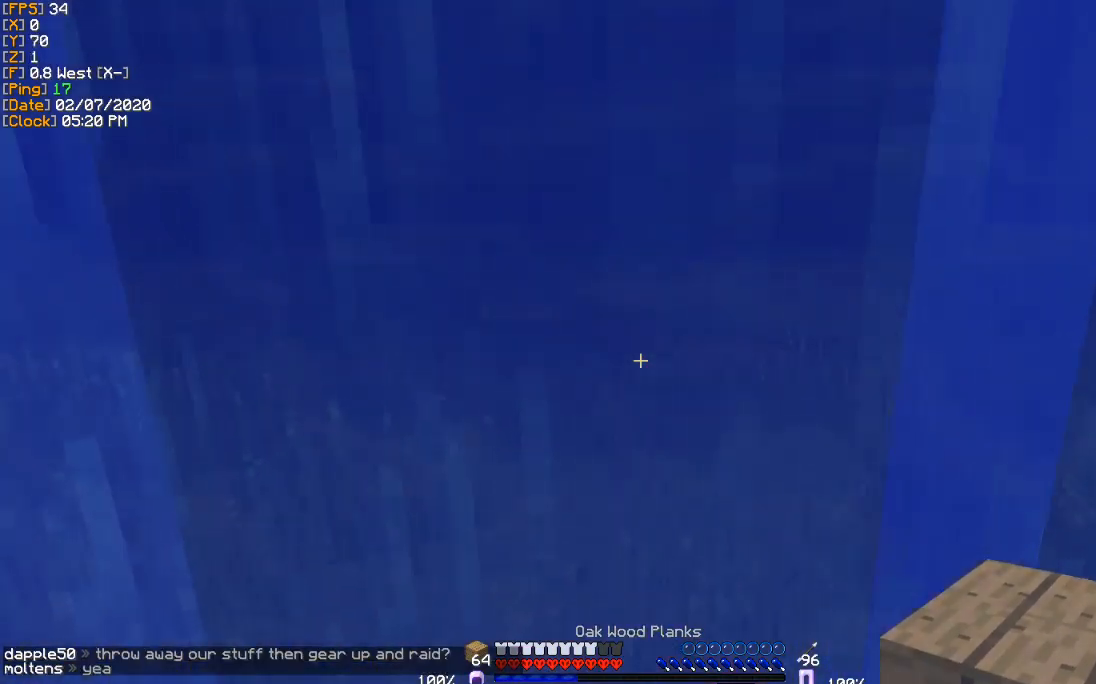
{"keys": [], "events": [[134, "w", "up"], [334, "w", "down"], [434, "w", "up"]]}
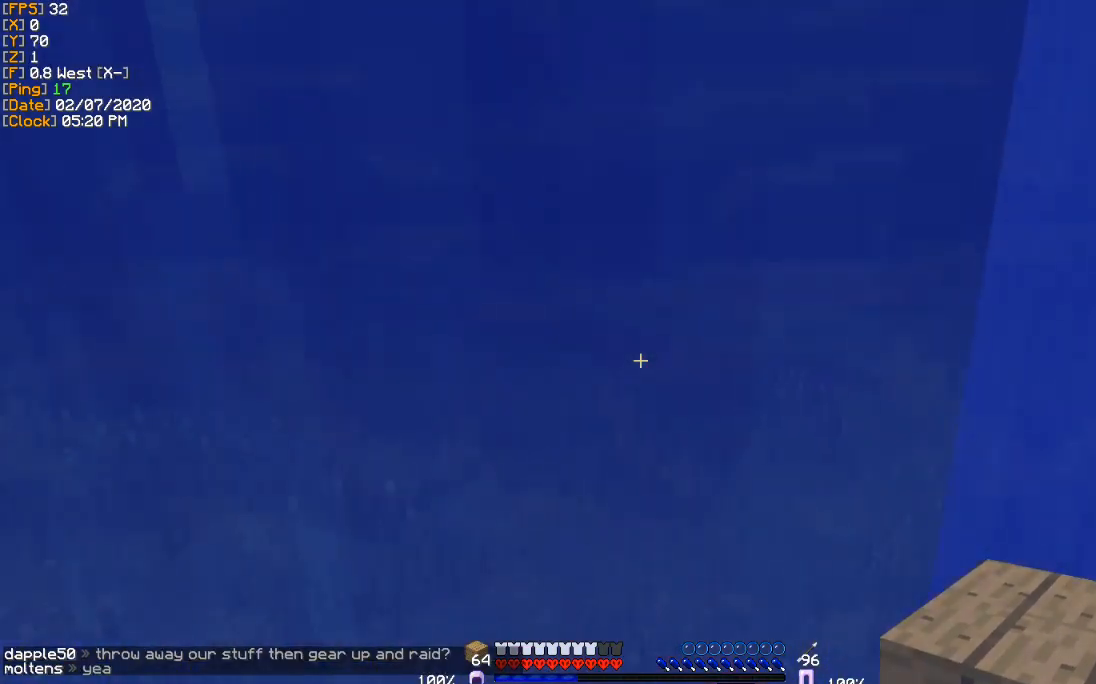
{"keys": [], "events": [[267, "w", "down"], [400, "w", "up"]]}
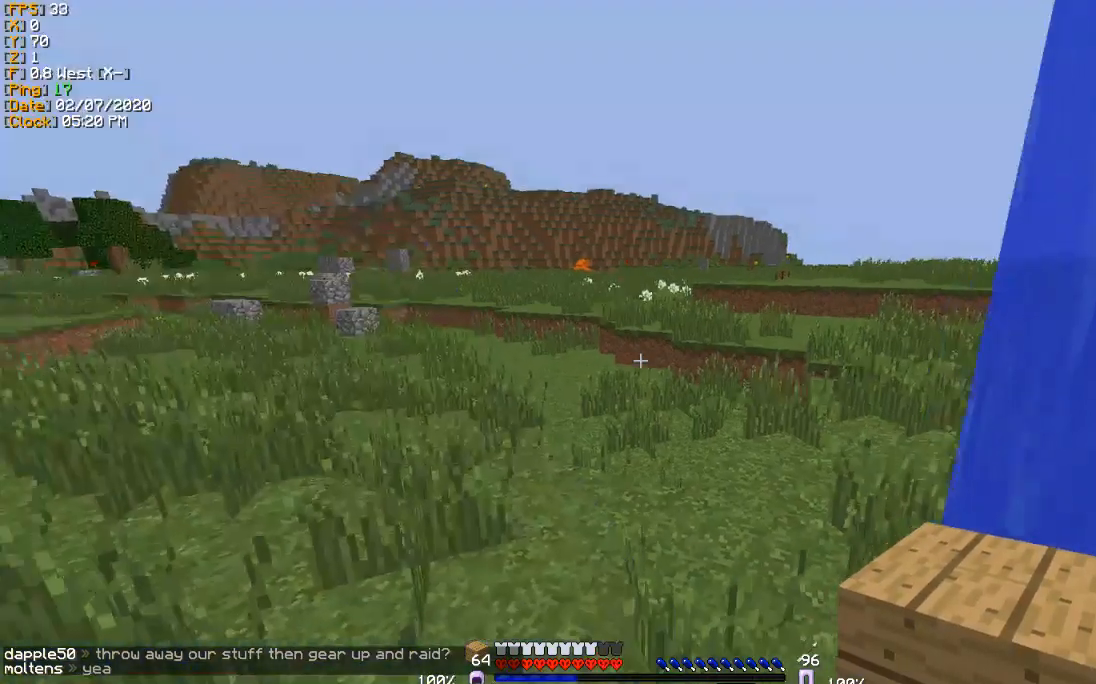
{"keys": [], "events": []}
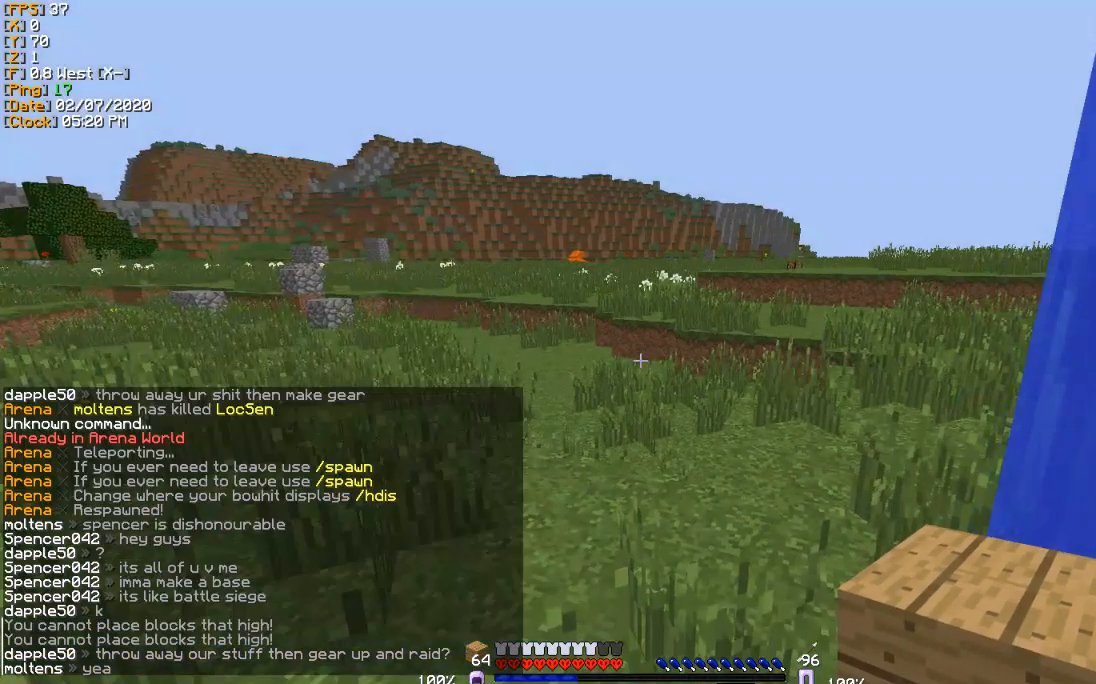
{"keys": [], "events": []}
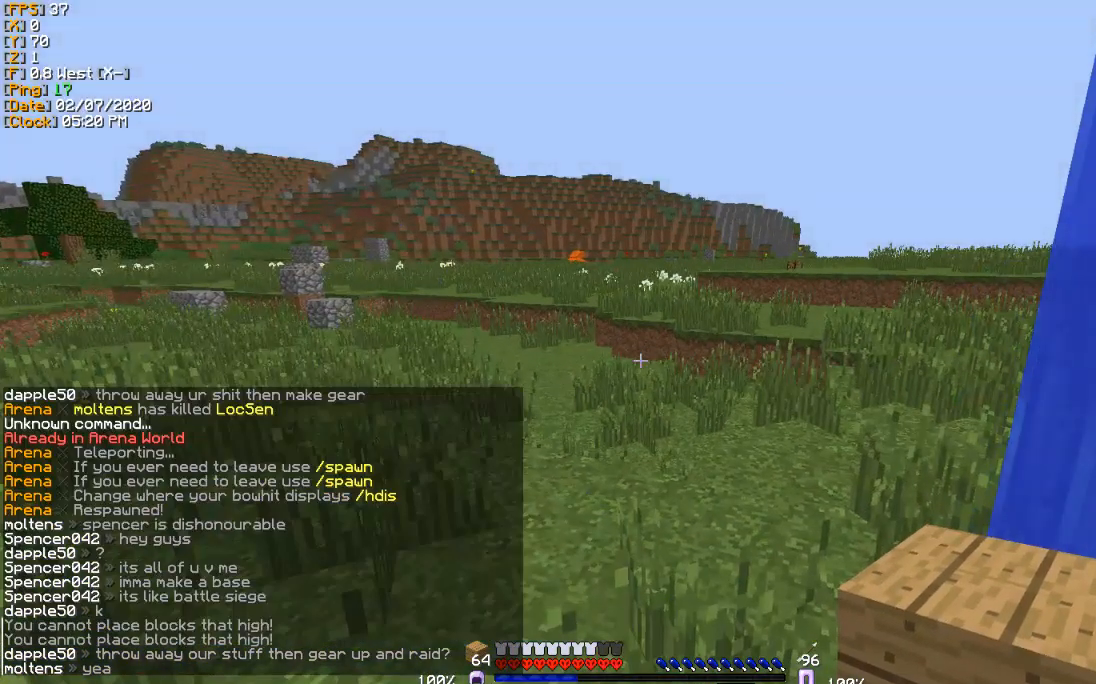
{"keys": [], "events": [[467, "a", "down"], [501, "a", "up"]]}
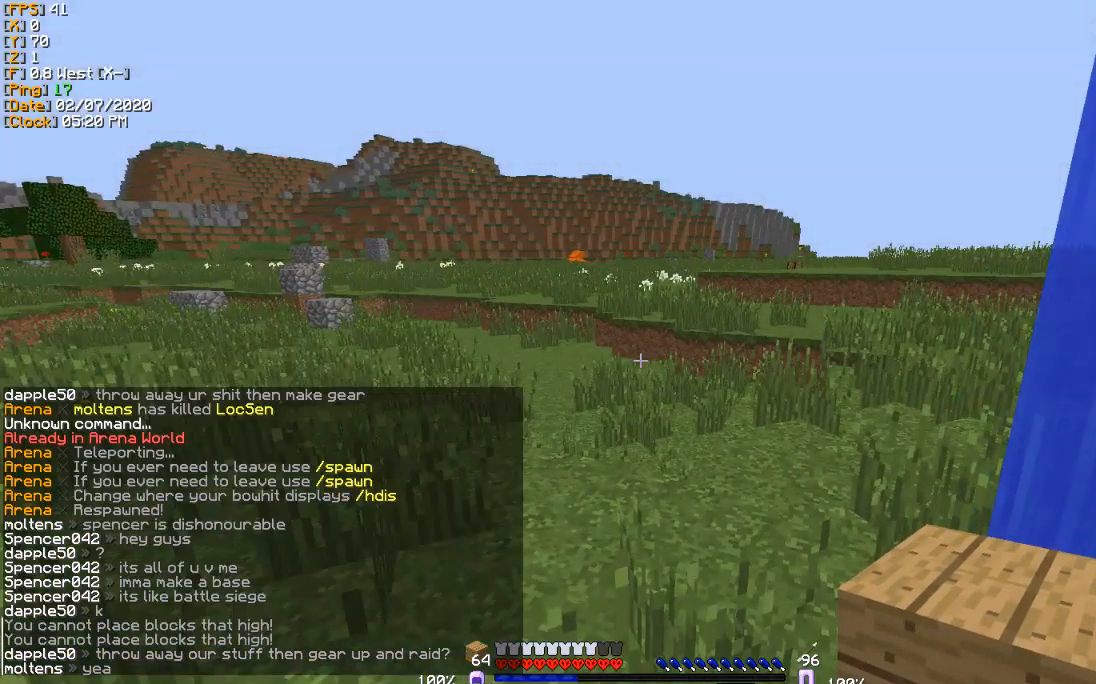
{"keys": [], "events": []}
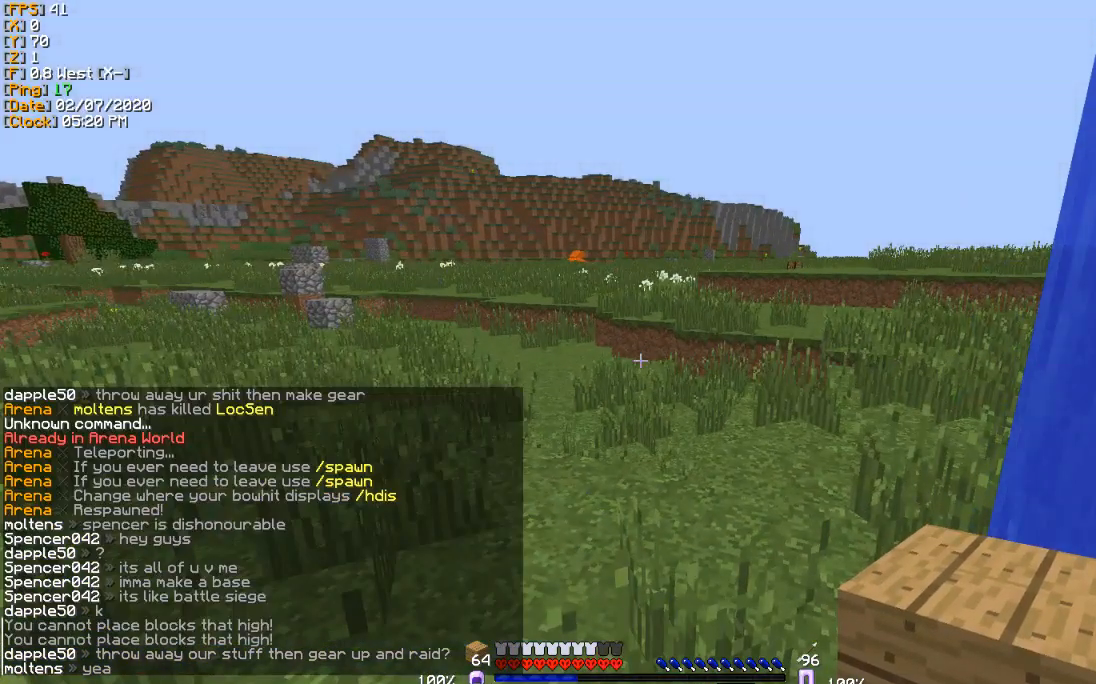
{"keys": [], "events": []}
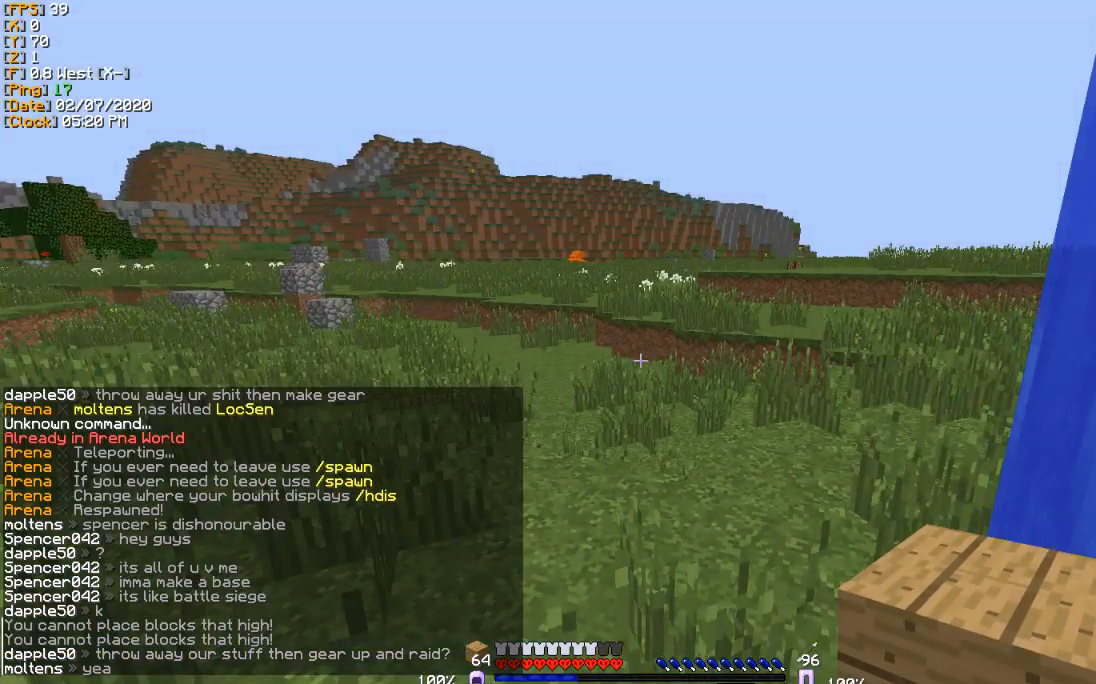
{"keys": [], "events": [[133, "s", "down"], [200, "s", "up"]]}
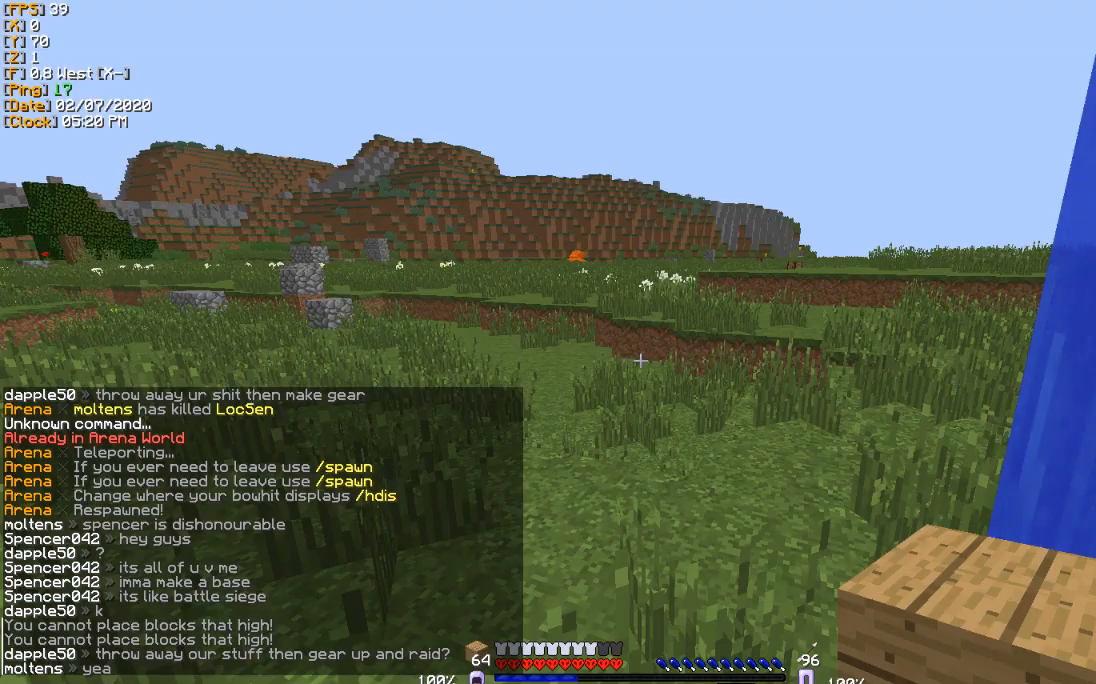
{"keys": [], "events": []}
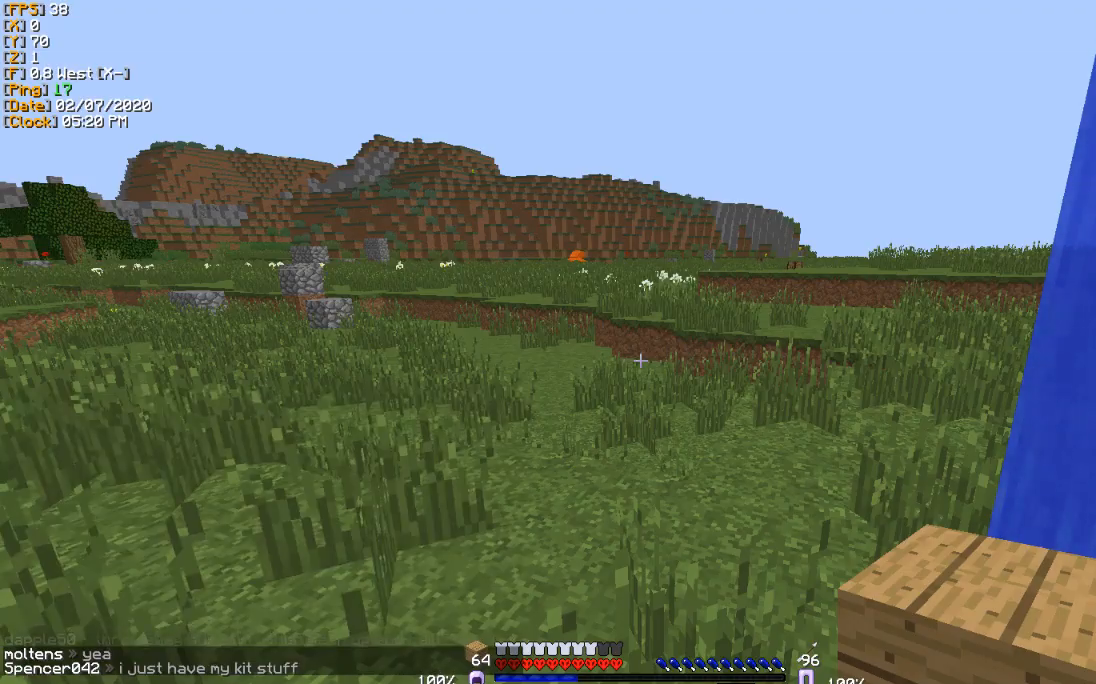
{"keys": [], "events": [[300, "s", "down"], [500, "s", "up"]]}
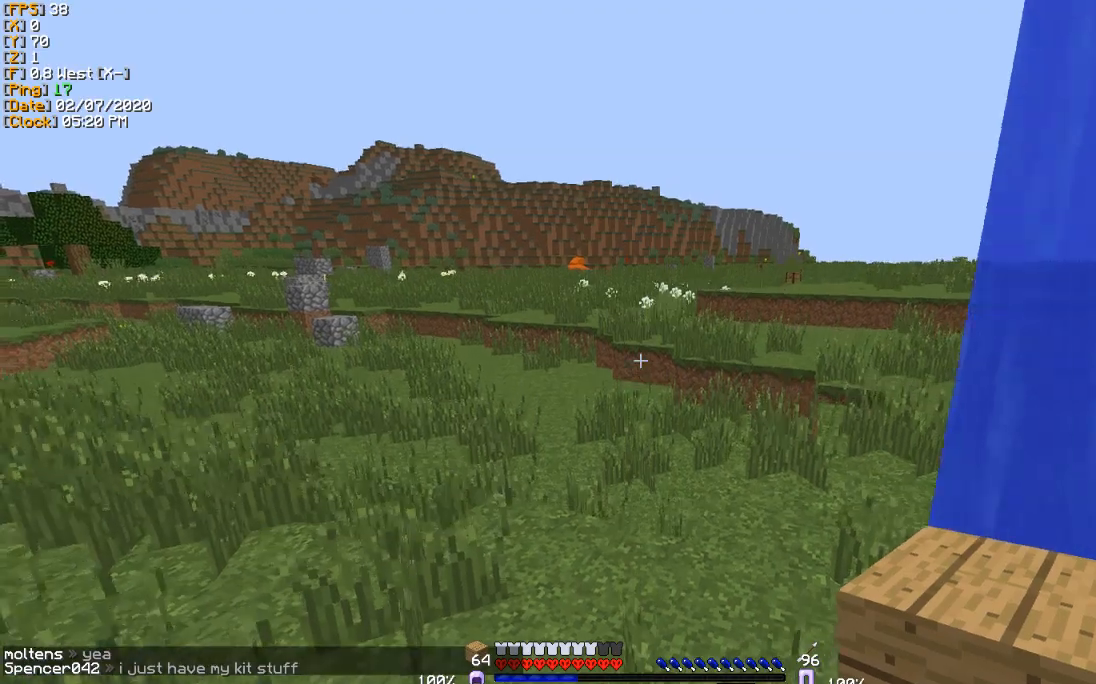
{"keys": [], "events": [[267, "d", "down"], [334, "w", "down"], [367, "d", "up"], [467, "w", "up"]]}
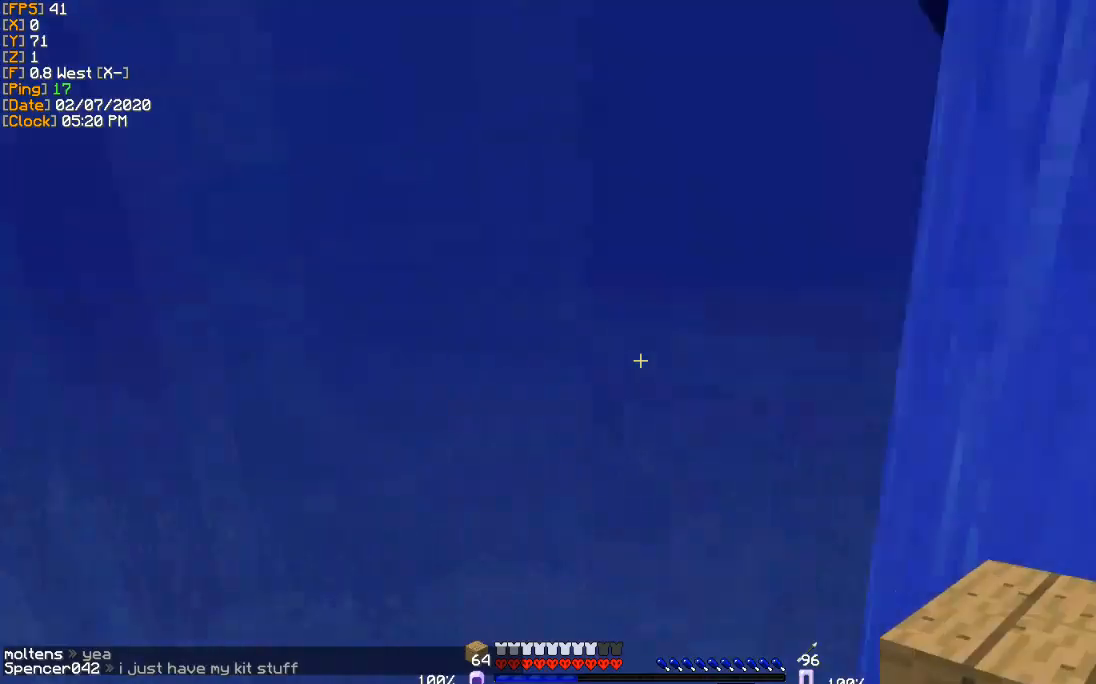
{"keys": [], "events": []}
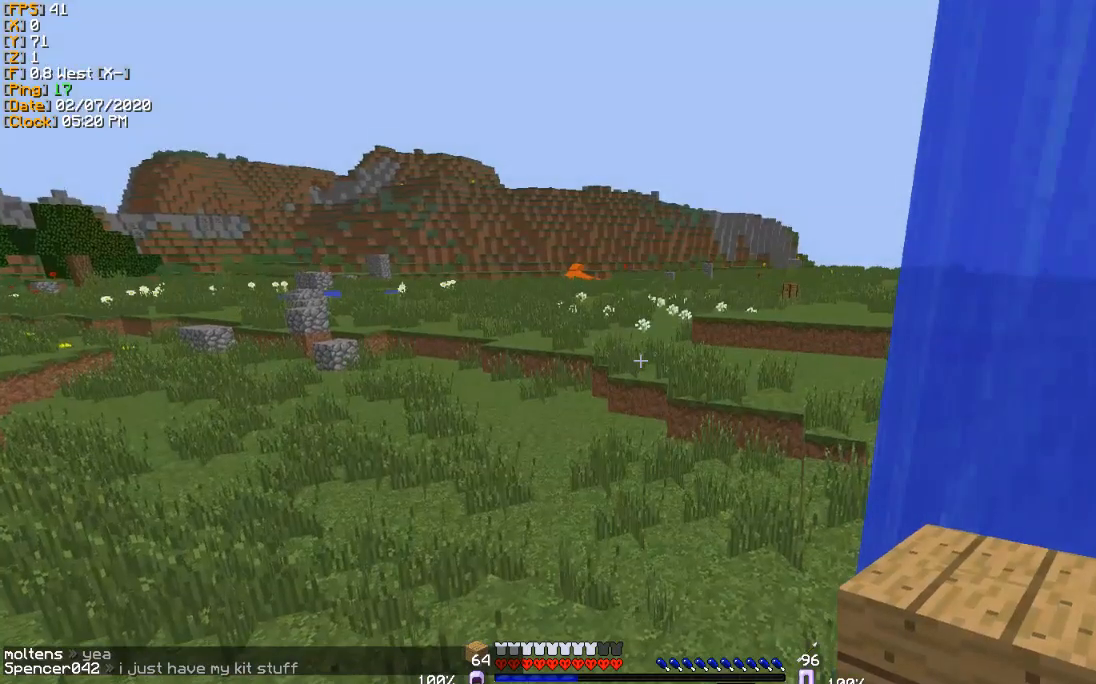
{"keys": ["w"], "events": [[434, "w", "down"]]}
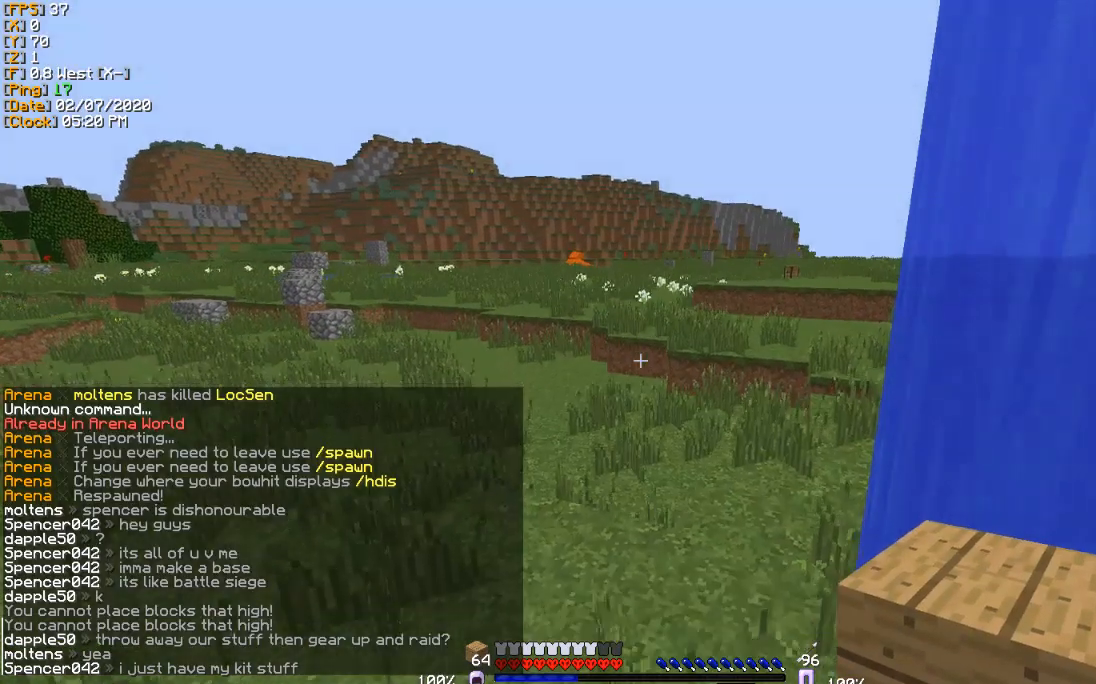
{"keys": [], "events": [[33, "w", "up"], [133, "a", "down"], [200, "a", "up"], [300, "s", "down"], [367, "s", "up"]]}
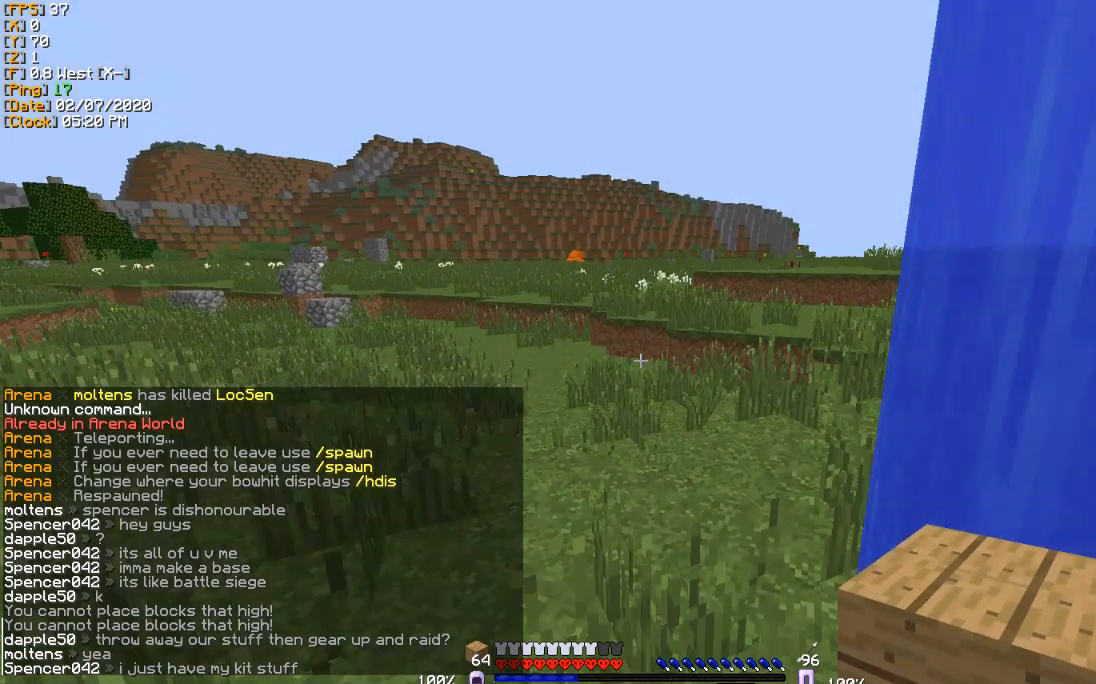
{"keys": [], "events": [[234, "d", "down"], [301, "d", "up"], [401, "s", "down"], [467, "s", "up"]]}
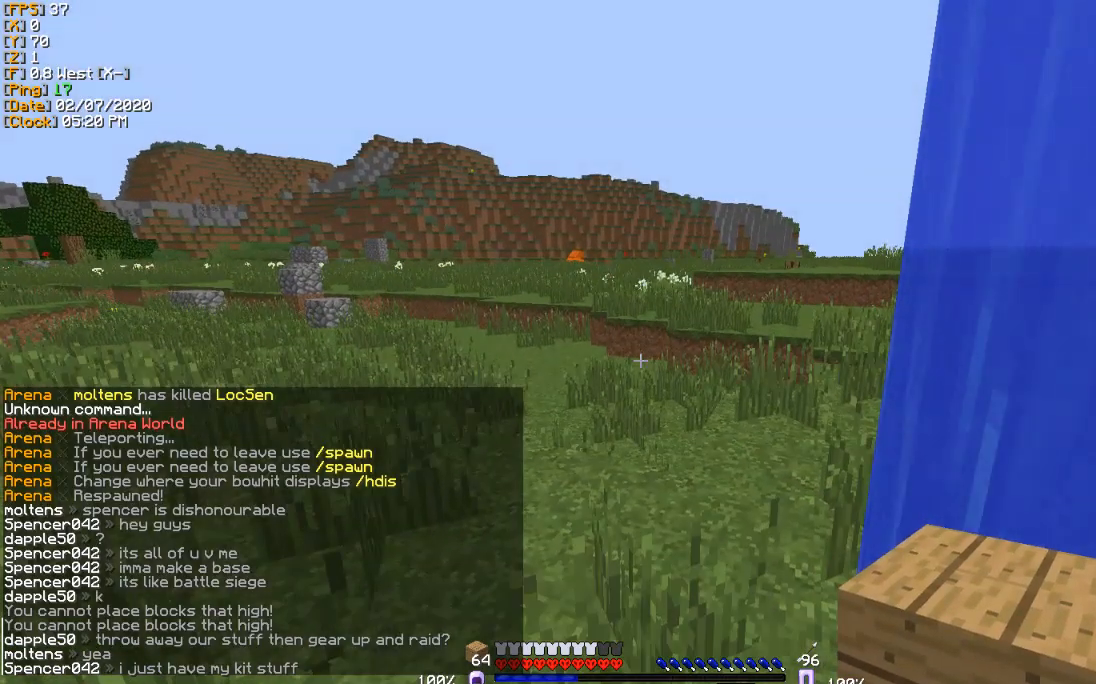
{"keys": [], "events": []}